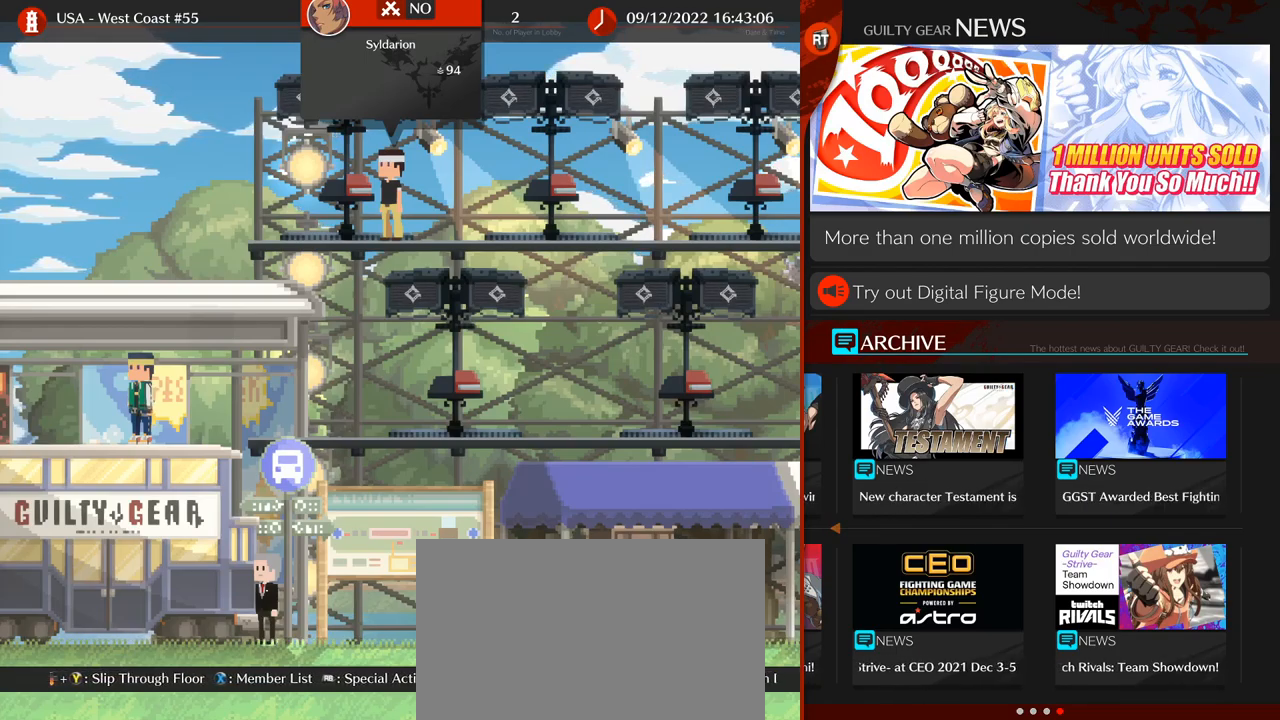
Gameplay with a controller (arcade stick); each line is a JSON object with the inputs held at the frame after it (dt_ms = milliseconds from this image to that frame). "events" lists button and stick changes between this image and that frame as [ms after this image, input, new state], when the widget could be followed in between. Not read: DPAD_DOWN DPAD_LEFT DPAD_RIGHT DPAD_UP L3 R3 other_buttons.
{"dt_ms": 500, "buttons": [], "left_stick": "center", "events": [[134, "left_stick", "down"], [184, "left_stick", "center"], [267, "left_stick", "down"], [367, "left_stick", "center"]]}
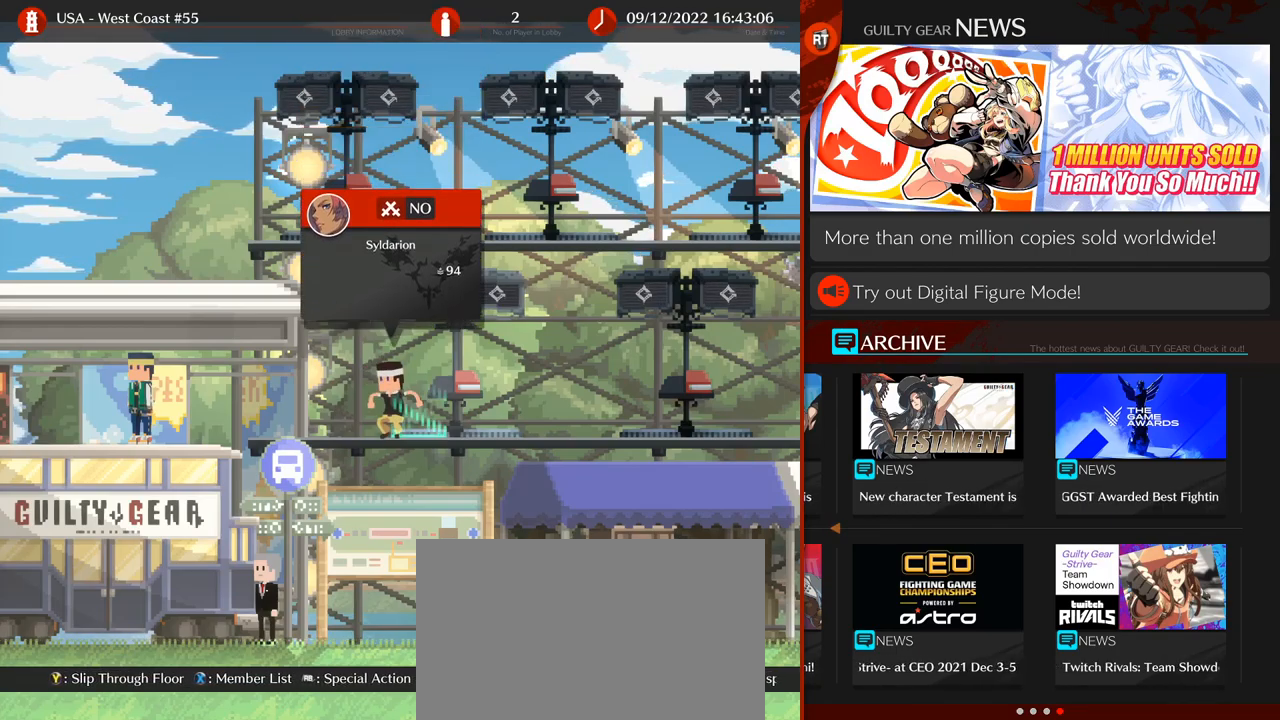
{"dt_ms": 500, "buttons": [], "left_stick": "center", "events": [[284, "left_stick", "down"], [434, "left_stick", "center"]]}
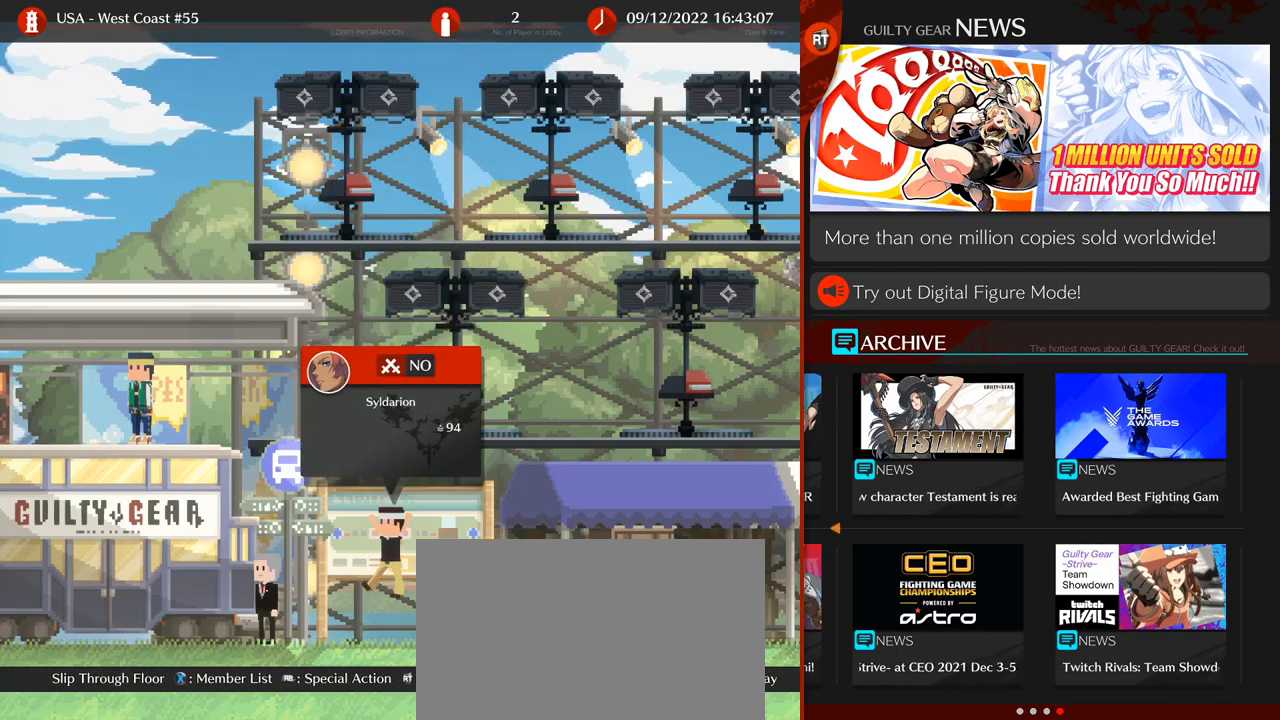
{"dt_ms": 1000, "buttons": [], "left_stick": "left"}
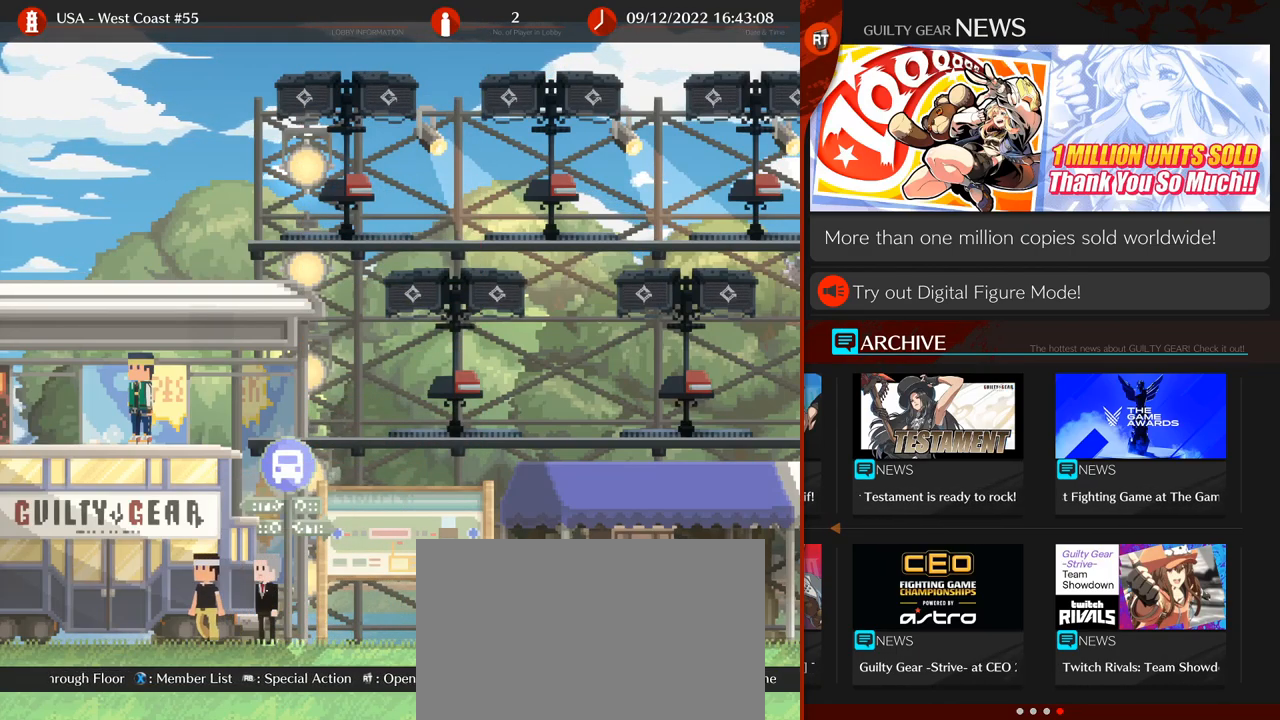
{"dt_ms": 500, "buttons": [], "left_stick": "center", "events": [[234, "left_stick", "center"]]}